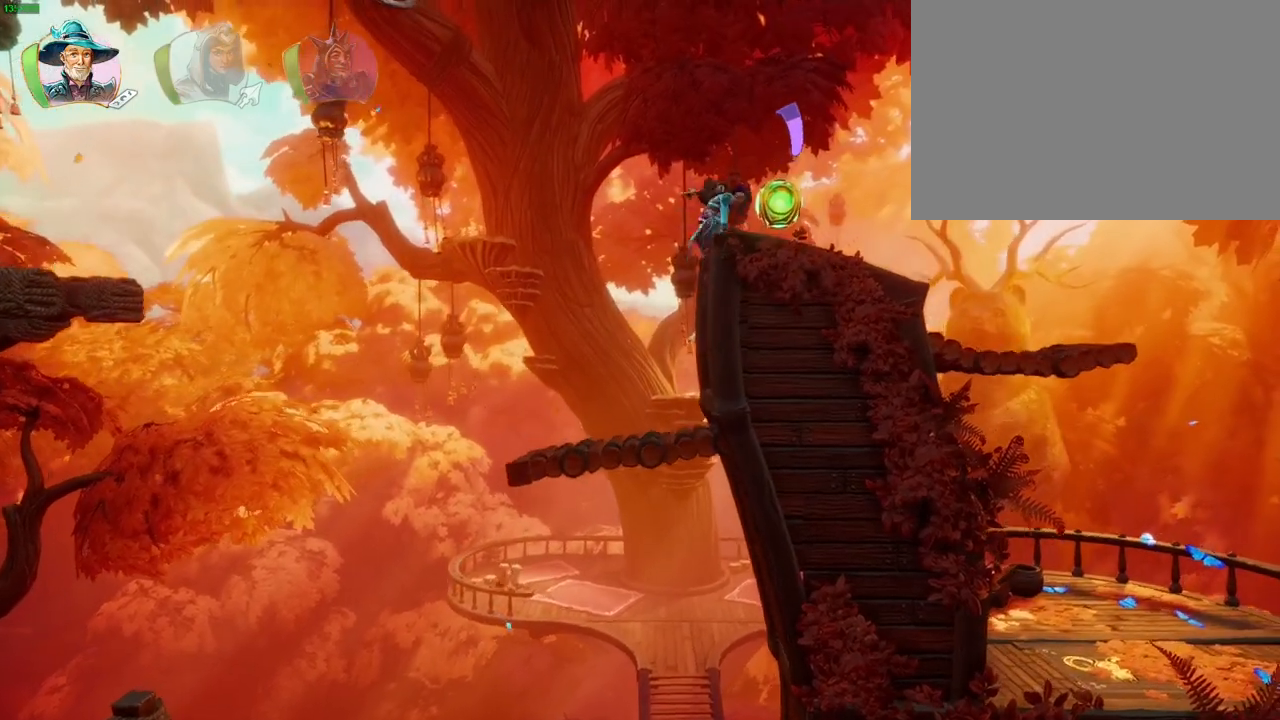
Gameplay with a controller (PlayStation layout); each line is a JSON object with the inputs held at the frame after it (dt_ms = milliseconds from this image to that frame). "events" lists button and stick changes between this image and that frame as [ms after this image, input, new state], when the widget could be followed in between. Not read: DPAD_RIGHT HOME TOUCHPAD.
{"dt_ms": 500, "buttons": [], "left_stick": "right", "right_stick": "center"}
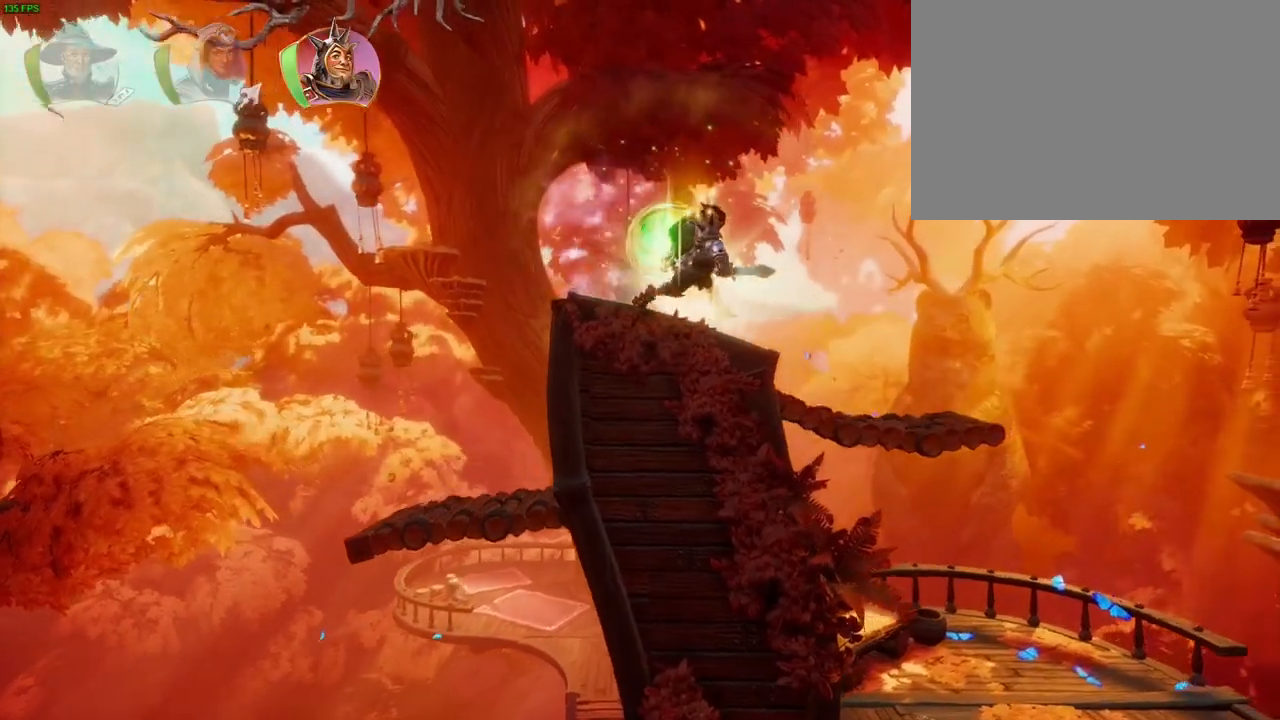
{"dt_ms": 1000, "buttons": ["CROSS"], "left_stick": "right", "right_stick": "center"}
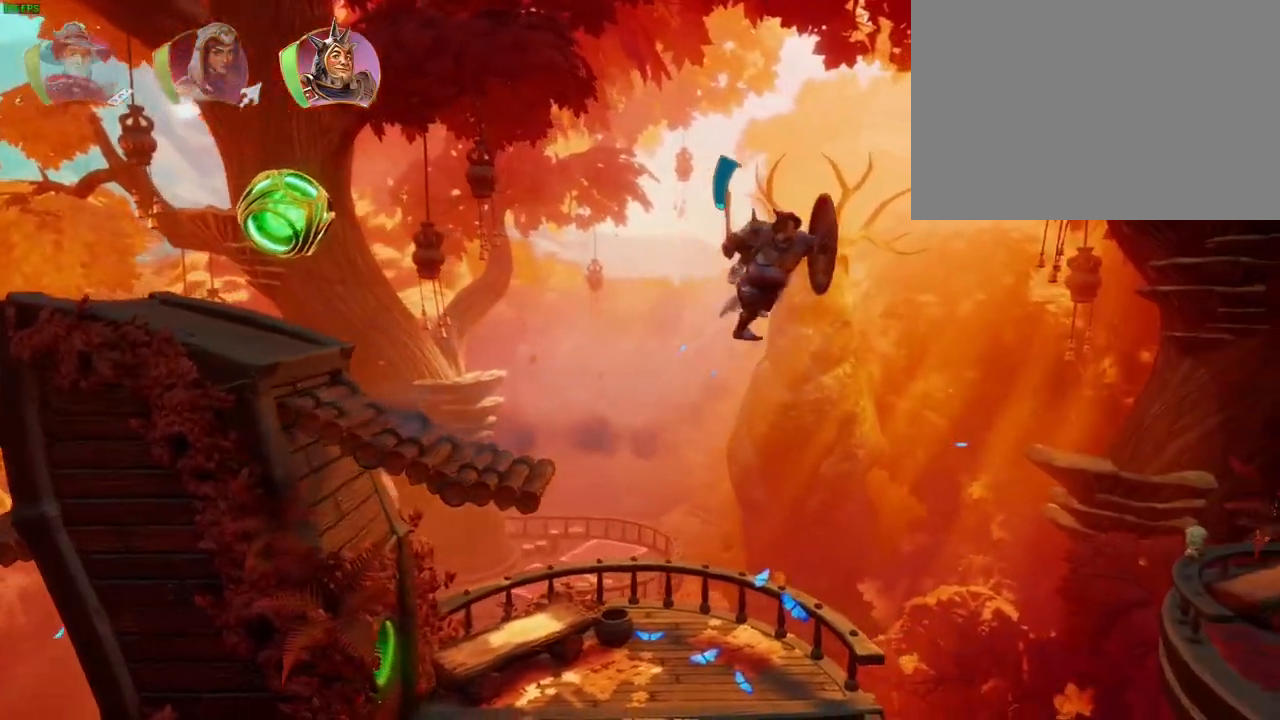
{"dt_ms": 500, "buttons": ["CROSS"], "left_stick": "right", "right_stick": "center", "events": []}
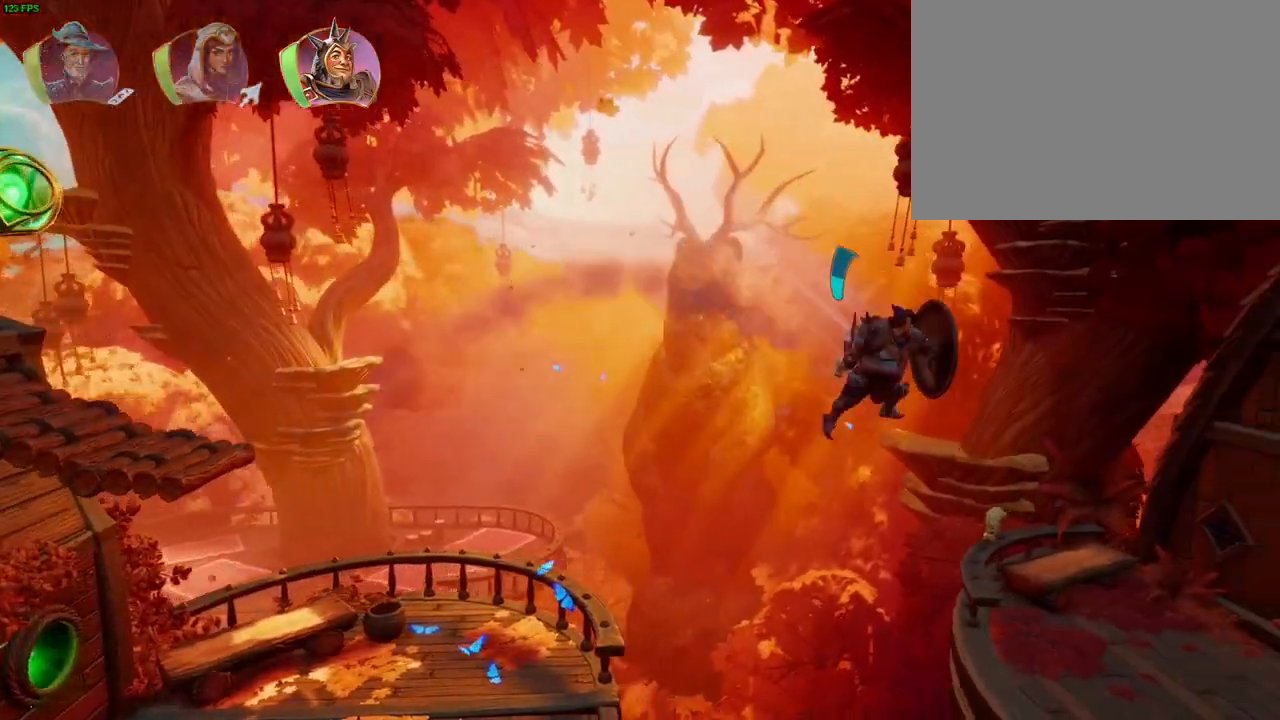
{"dt_ms": 500, "buttons": ["CROSS"], "left_stick": "right", "right_stick": "center", "events": [[150, "CROSS", "up"], [267, "CROSS", "down"]]}
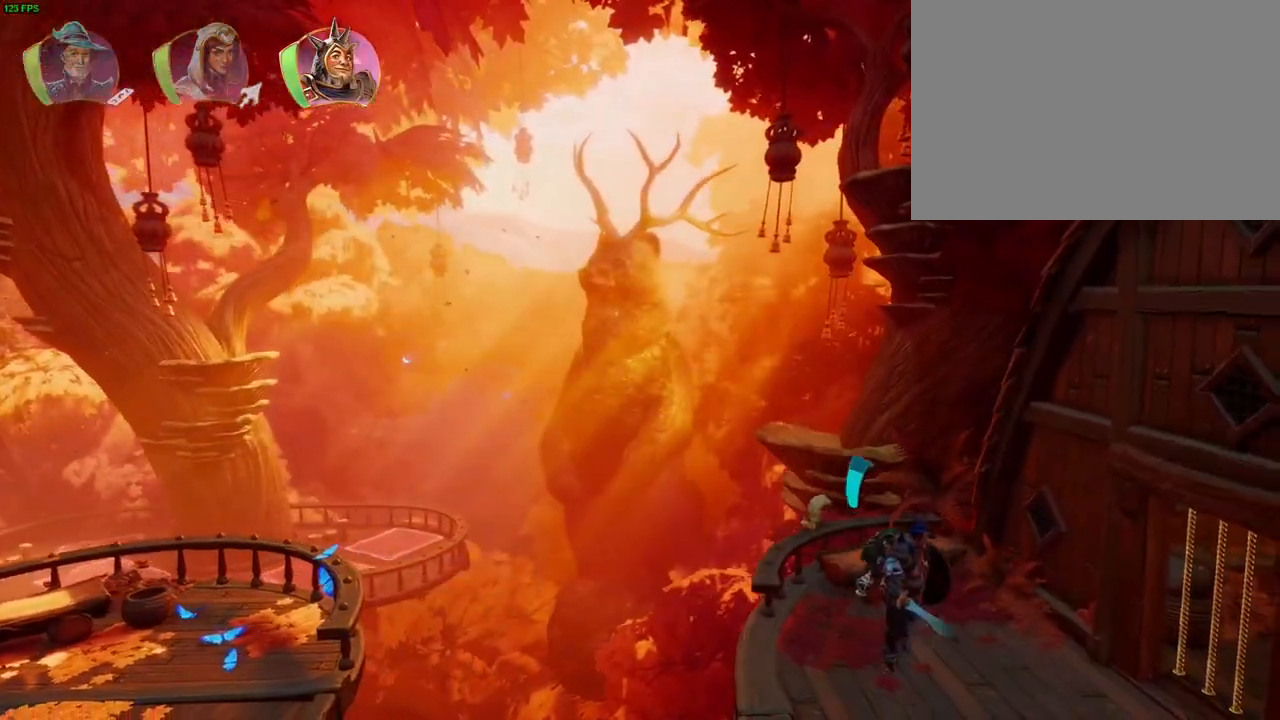
{"dt_ms": 500, "buttons": [], "left_stick": "right", "right_stick": "center", "events": [[117, "CROSS", "up"]]}
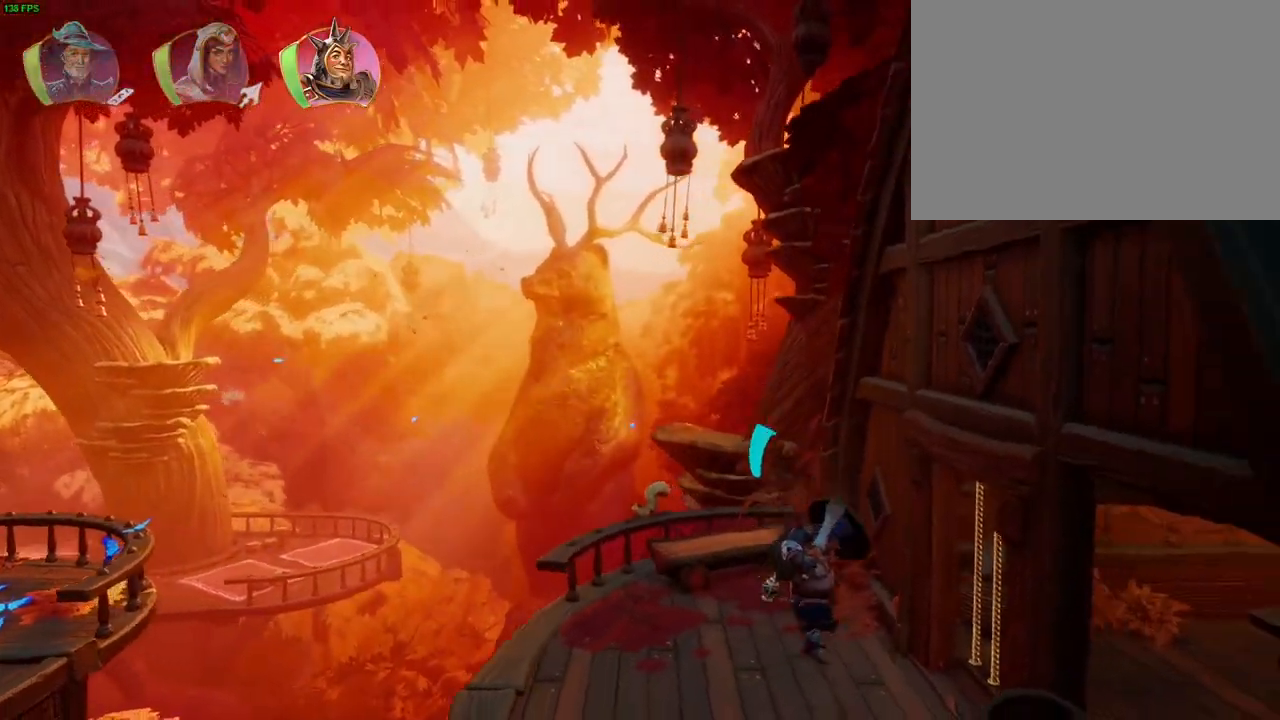
{"dt_ms": 500, "buttons": ["DPAD_DOWN"], "left_stick": "center", "right_stick": "center", "events": [[400, "left_stick", "center"], [467, "DPAD_DOWN", "down"]]}
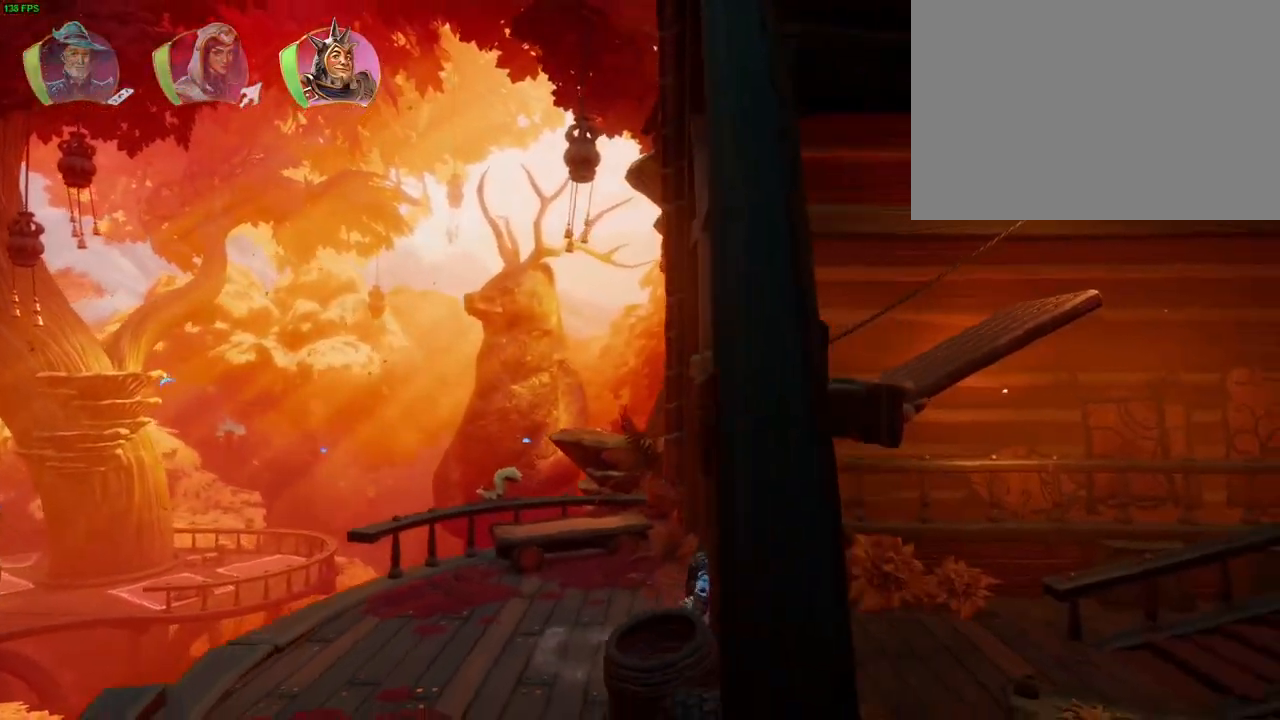
{"dt_ms": 1000, "buttons": [], "left_stick": "right", "right_stick": "center", "events": [[567, "DPAD_DOWN", "up"], [667, "DPAD_DOWN", "down"], [783, "DPAD_DOWN", "up"], [867, "left_stick", "right"]]}
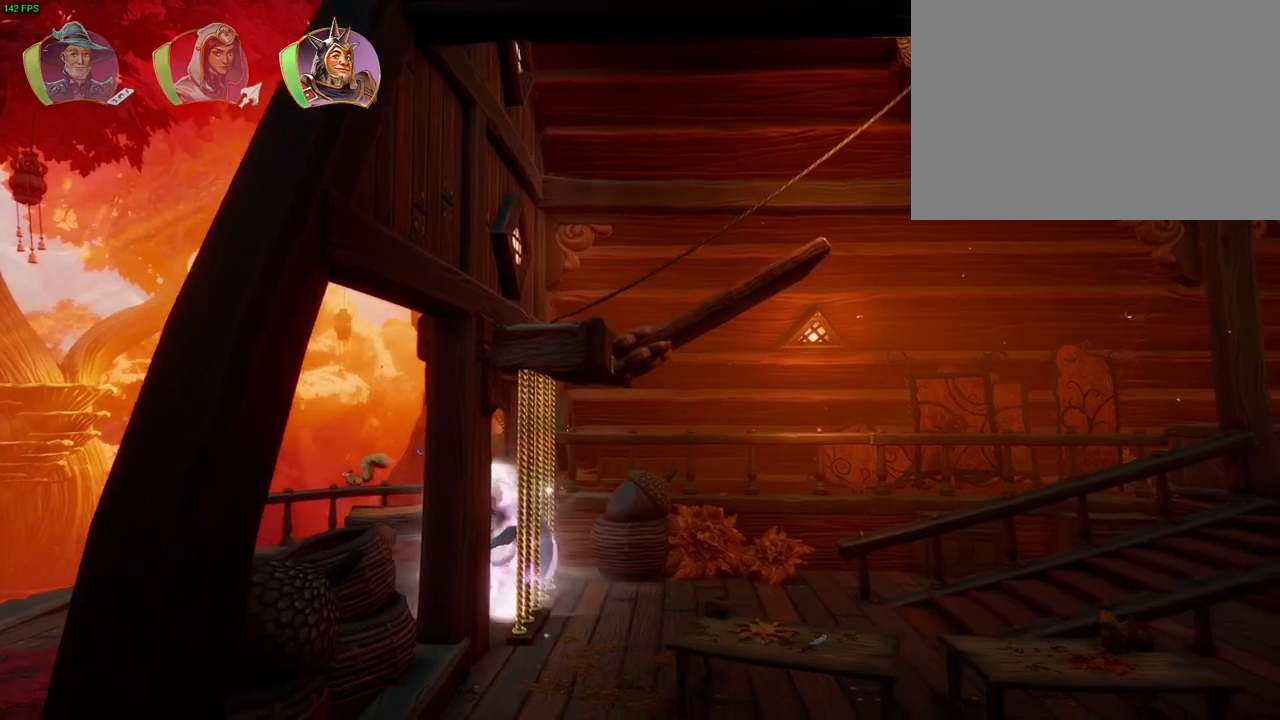
{"dt_ms": 500, "buttons": [], "left_stick": "right", "right_stick": "center", "events": []}
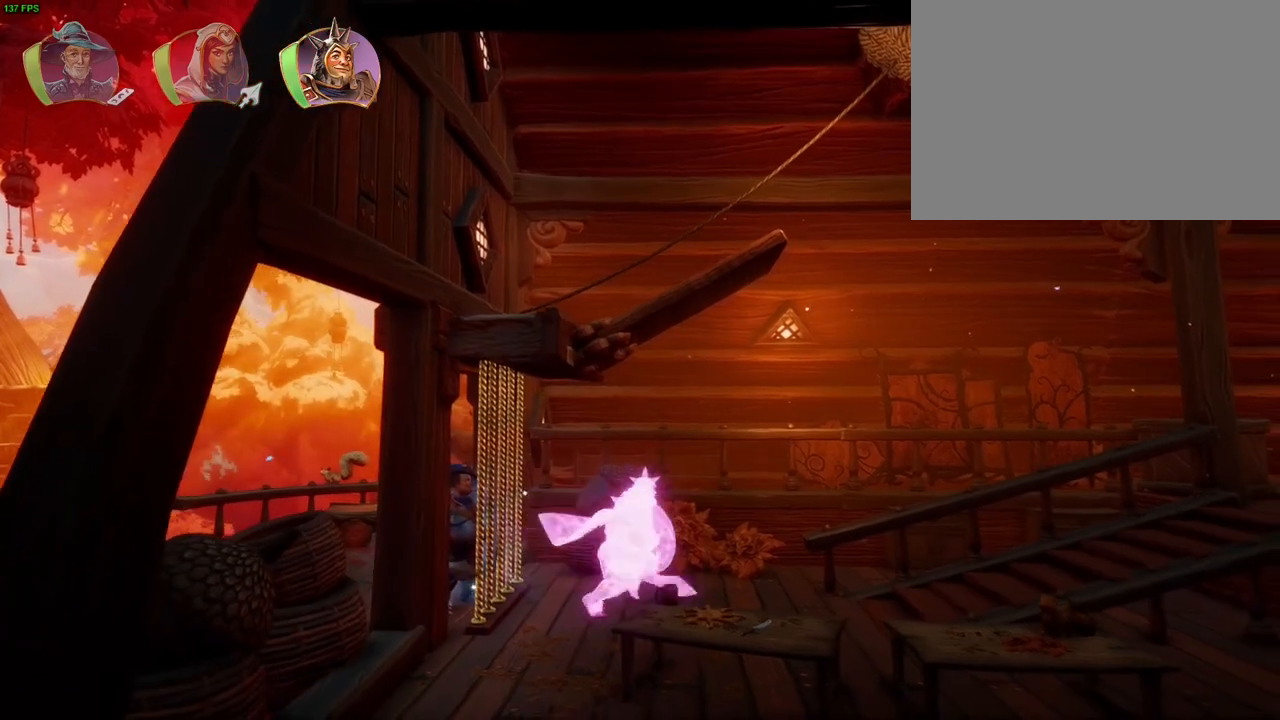
{"dt_ms": 500, "buttons": [], "left_stick": "right", "right_stick": "up-left"}
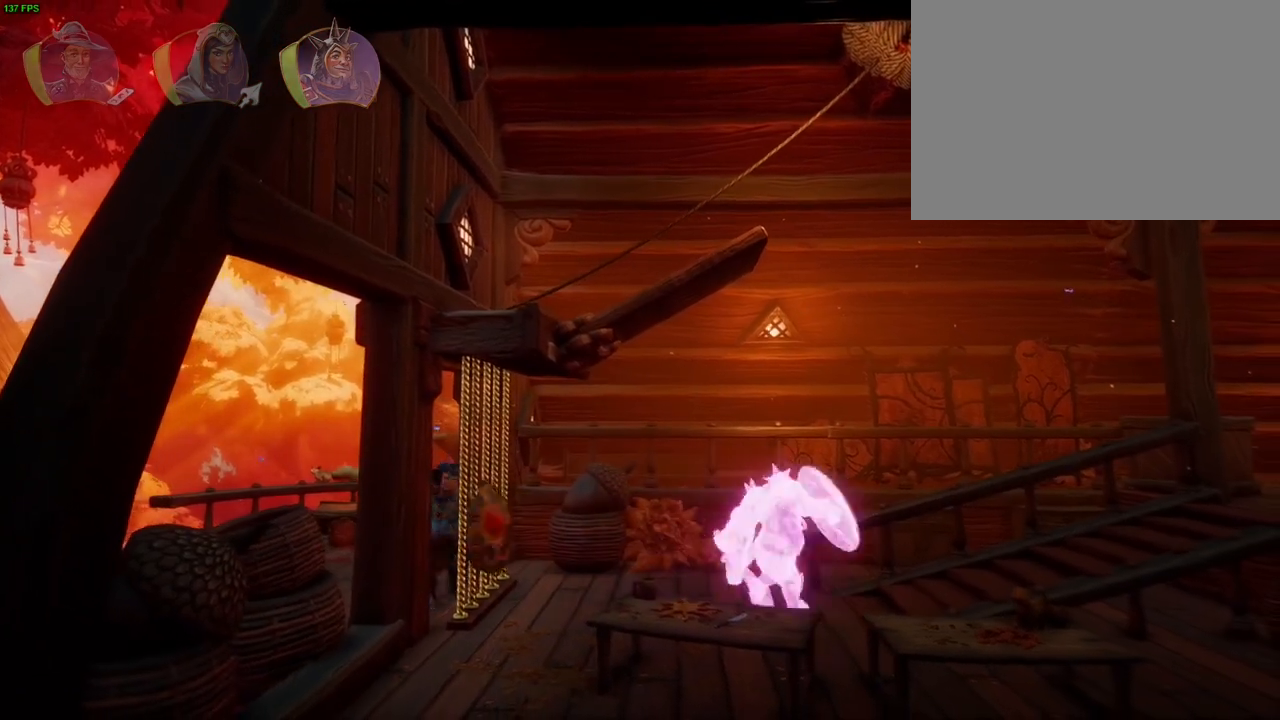
{"dt_ms": 500, "buttons": ["DPAD_DOWN"], "left_stick": "center", "right_stick": "up", "events": [[133, "right_stick", "up"], [167, "left_stick", "center"], [450, "DPAD_DOWN", "down"]]}
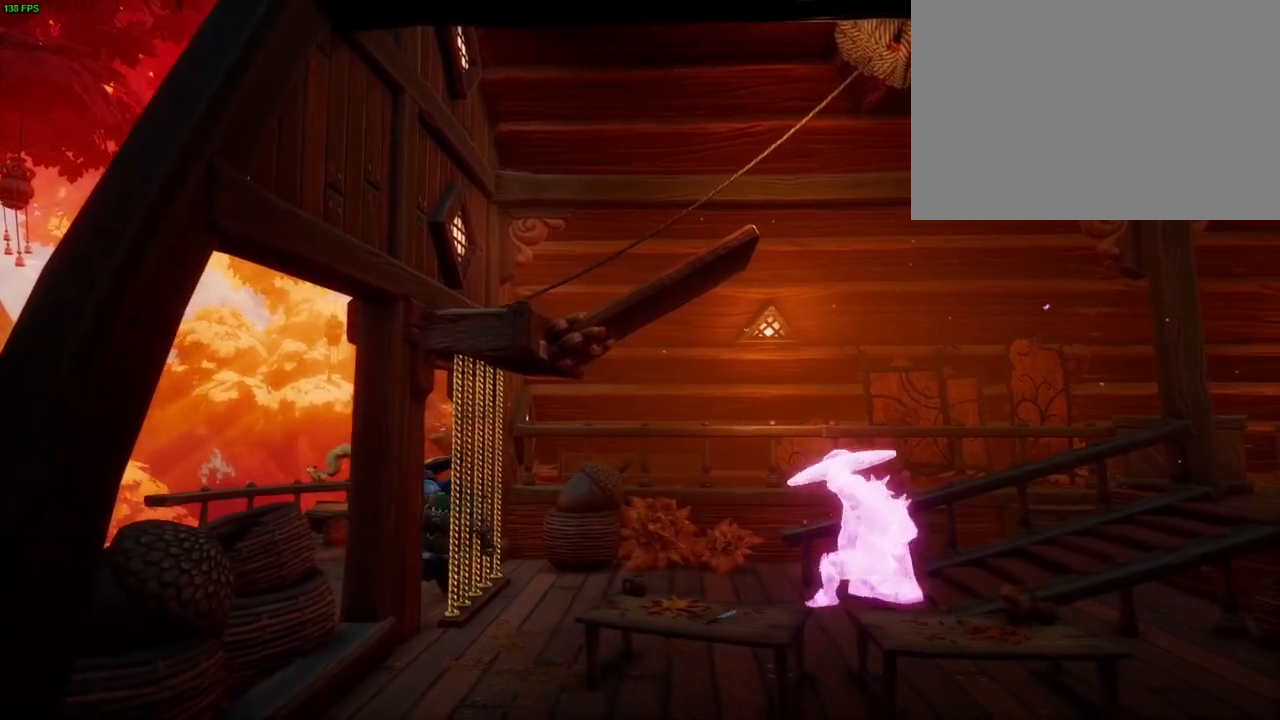
{"dt_ms": 500, "buttons": [], "left_stick": "center", "right_stick": "up-right", "events": [[33, "DPAD_DOWN", "up"], [117, "right_stick", "center"], [217, "R1", "down"], [283, "R1", "up"], [417, "right_stick", "up-right"]]}
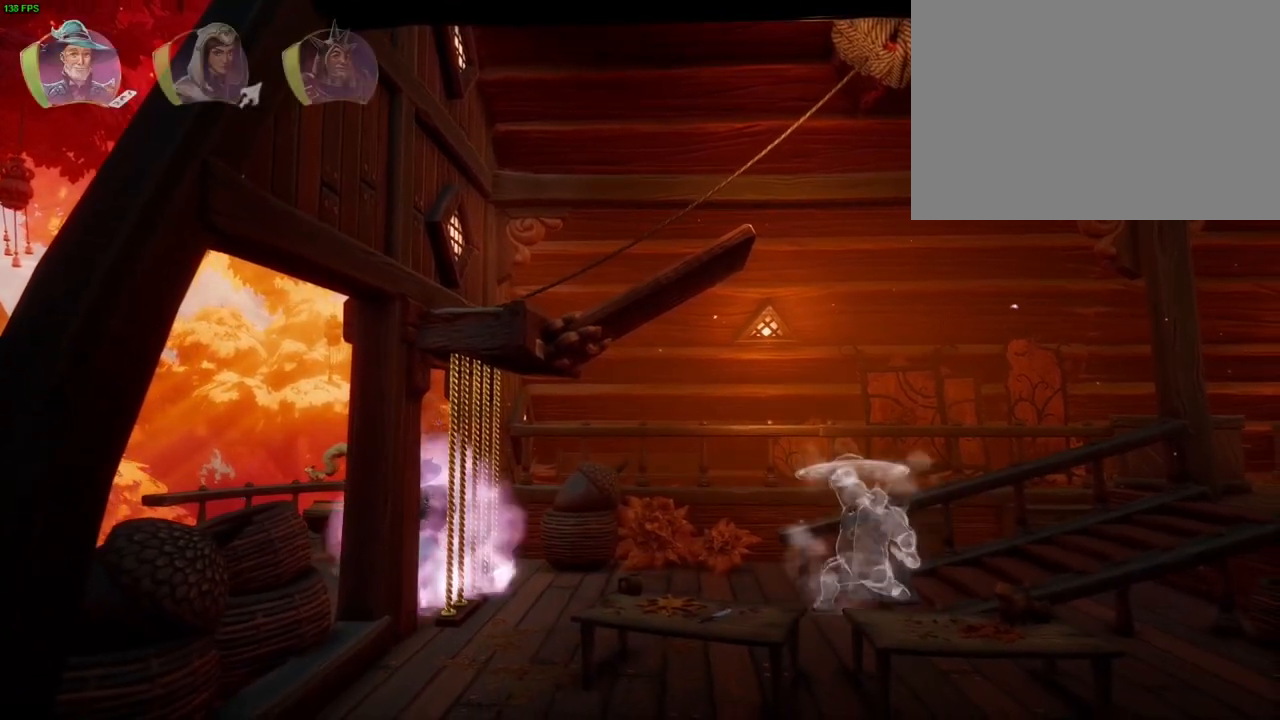
{"dt_ms": 500, "buttons": [], "left_stick": "center", "right_stick": "up-right", "events": [[400, "L1", "down"], [500, "L1", "up"]]}
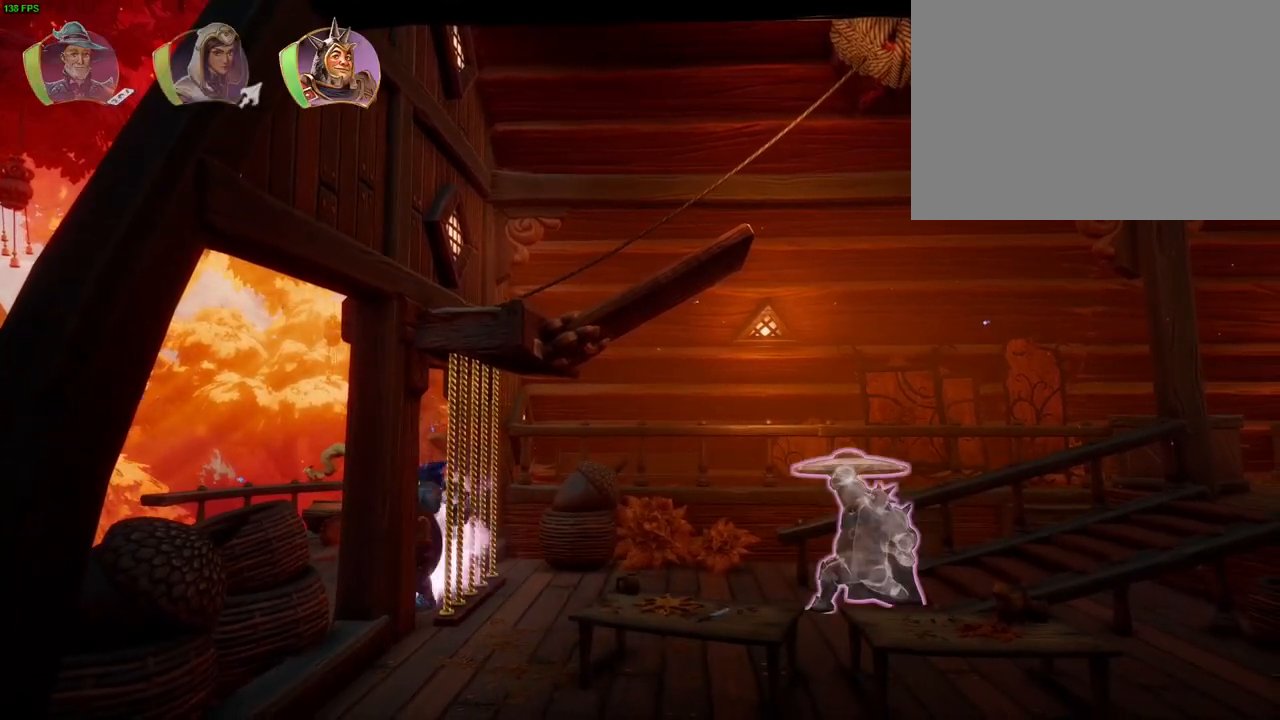
{"dt_ms": 500, "buttons": ["DPAD_DOWN"], "left_stick": "center", "right_stick": "up", "events": [[300, "right_stick", "up"], [500, "DPAD_DOWN", "down"]]}
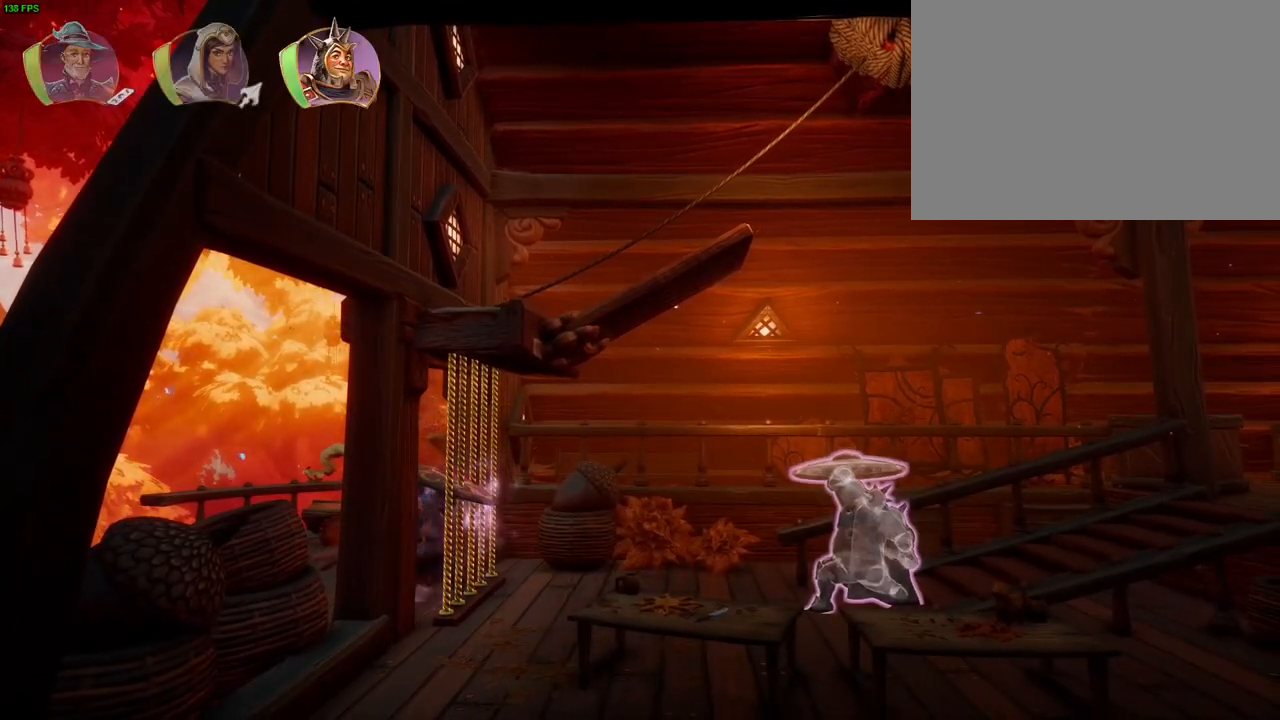
{"dt_ms": 500, "buttons": [], "left_stick": "center", "right_stick": "up-left", "events": [[83, "DPAD_DOWN", "up"], [483, "right_stick", "up-left"]]}
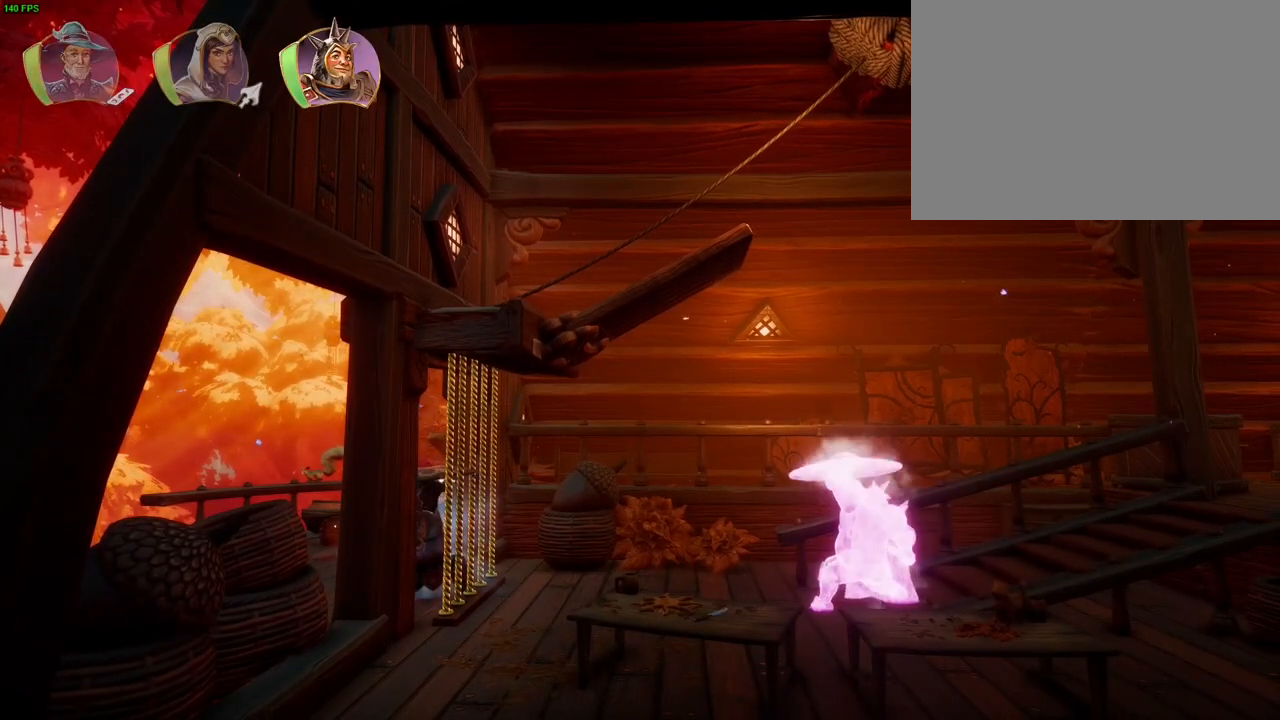
{"dt_ms": 500, "buttons": ["DPAD_DOWN"], "left_stick": "center", "right_stick": "up-left", "events": [[467, "DPAD_DOWN", "down"]]}
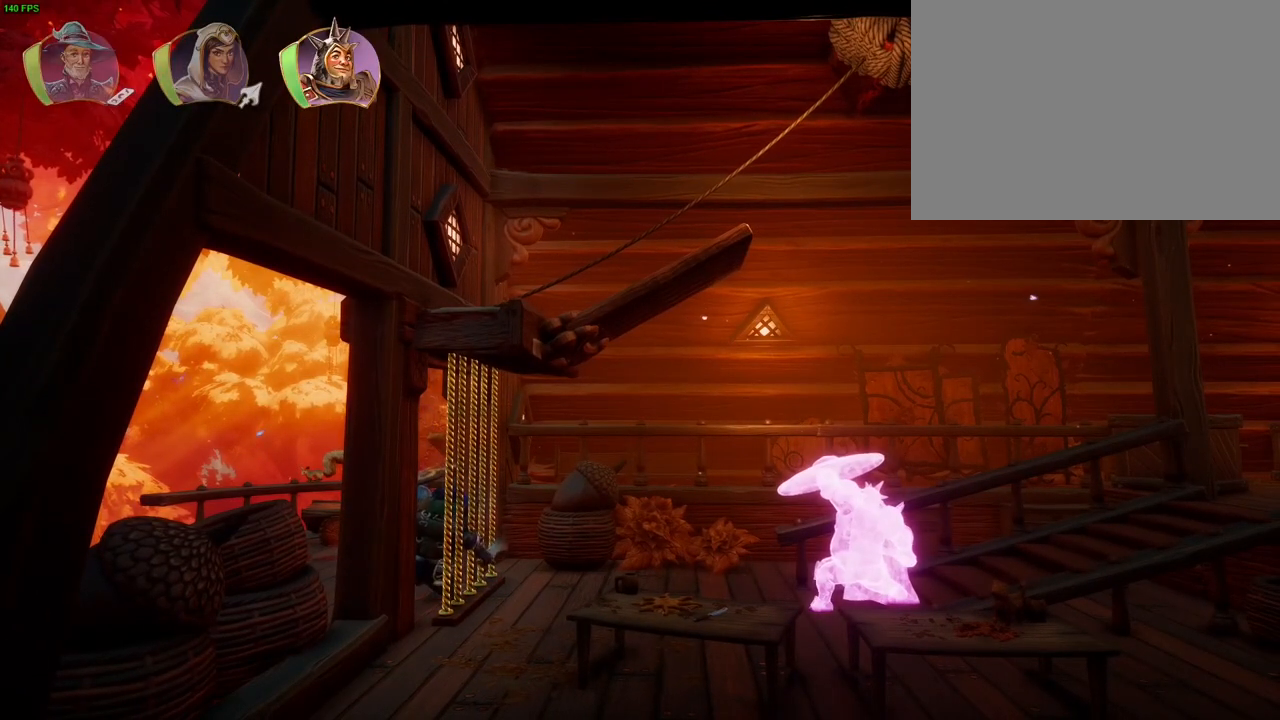
{"dt_ms": 500, "buttons": [], "left_stick": "center", "right_stick": "center", "events": [[50, "DPAD_DOWN", "up"], [183, "right_stick", "center"], [350, "L1", "down"], [450, "L1", "up"]]}
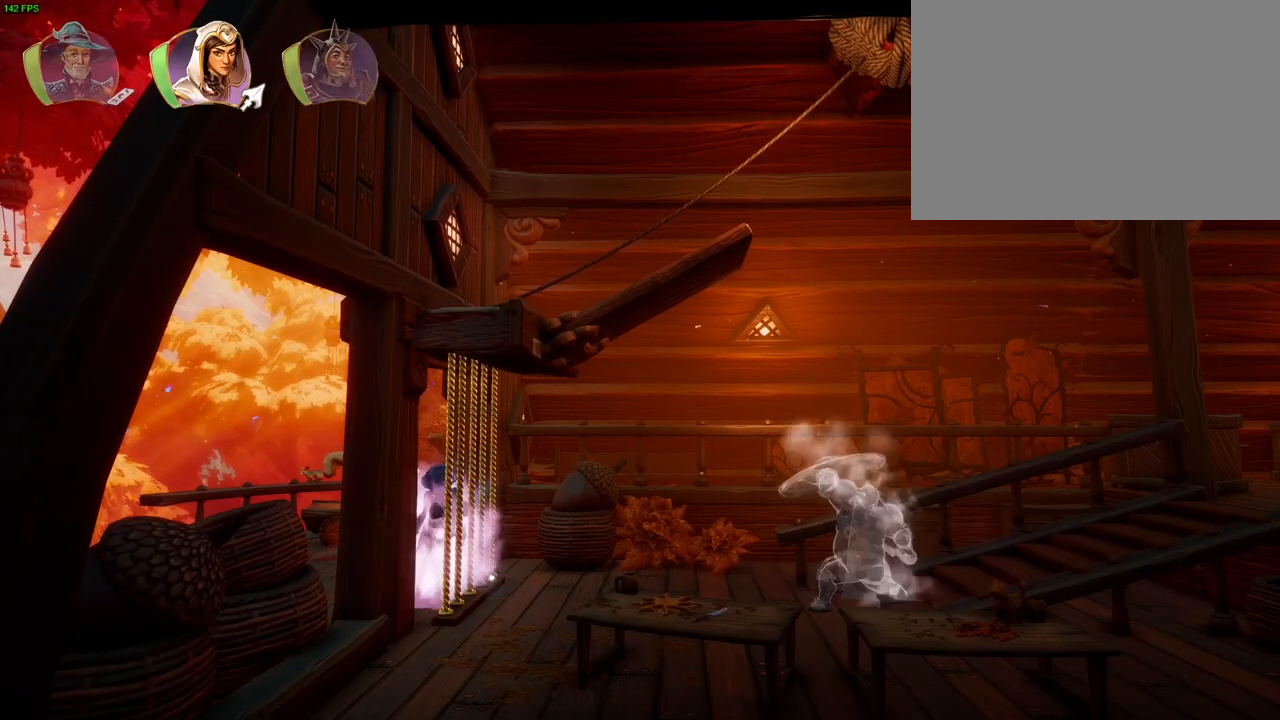
{"dt_ms": 500, "buttons": [], "left_stick": "center", "right_stick": "right", "events": [[17, "right_stick", "right"]]}
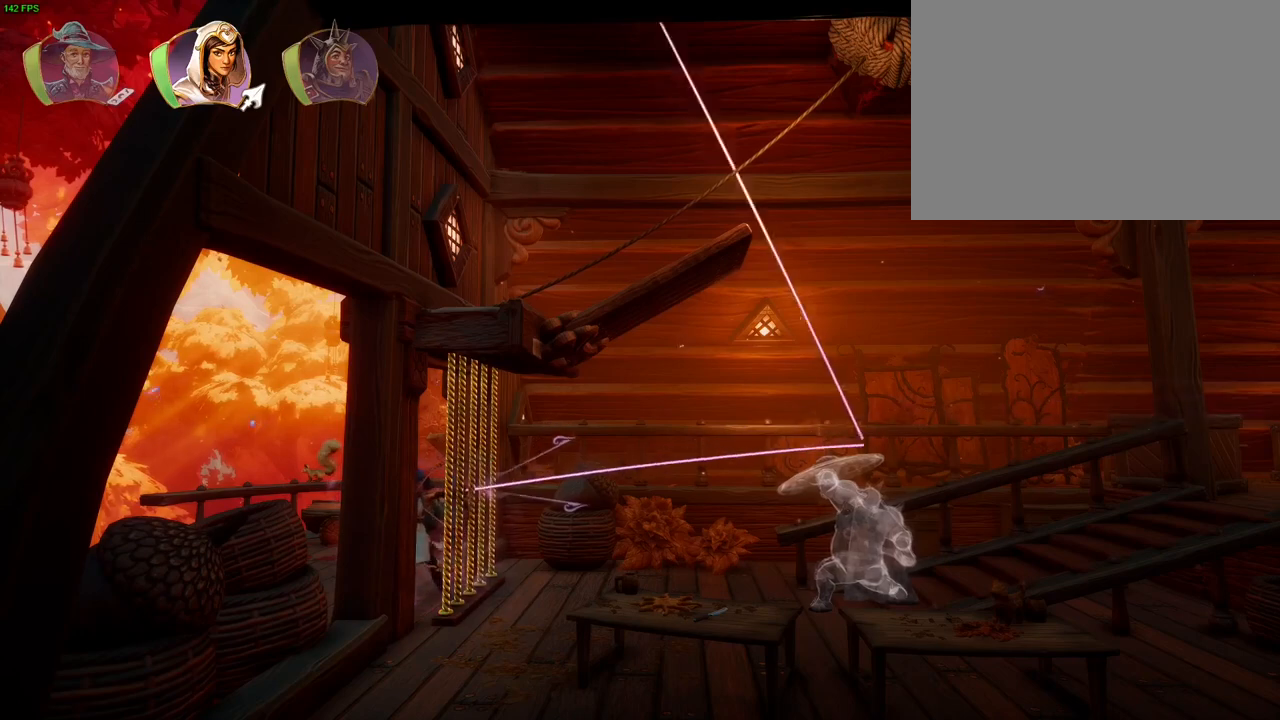
{"dt_ms": 500, "buttons": [], "left_stick": "center", "right_stick": "right", "events": []}
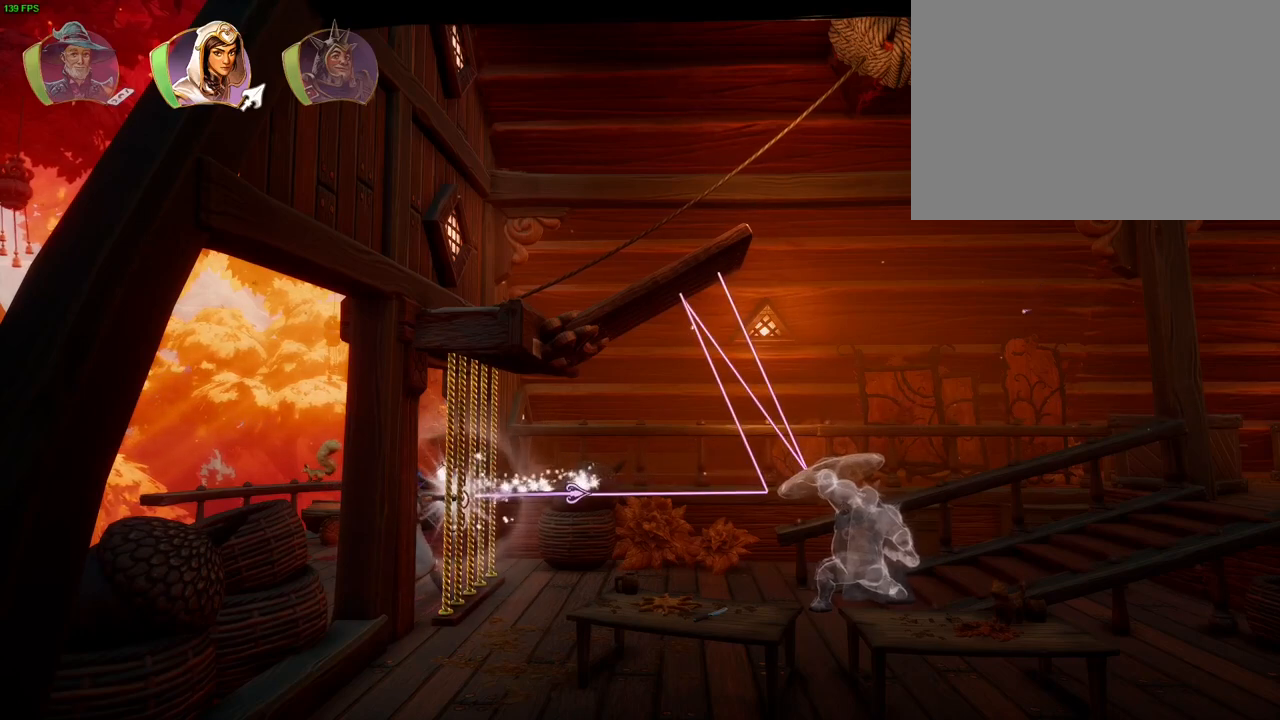
{"dt_ms": 500, "buttons": [], "left_stick": "center", "right_stick": "right", "events": []}
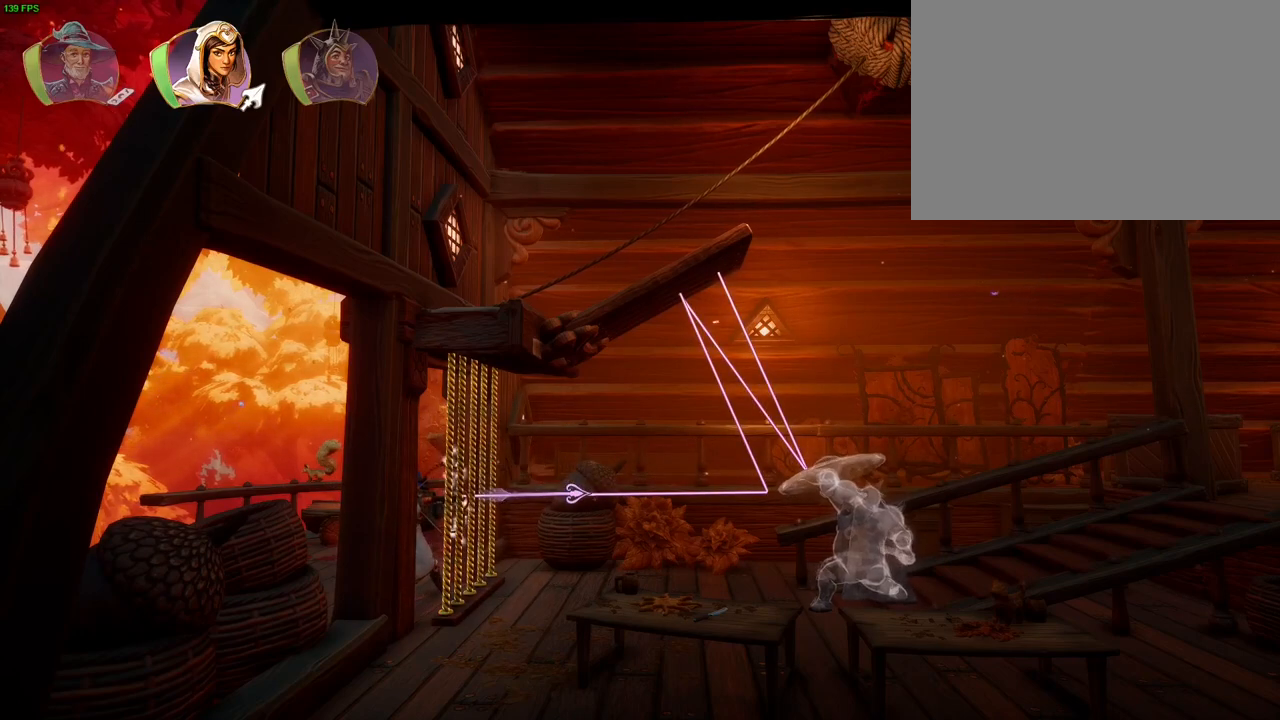
{"dt_ms": 500, "buttons": [], "left_stick": "center", "right_stick": "center", "events": [[50, "right_stick", "center"]]}
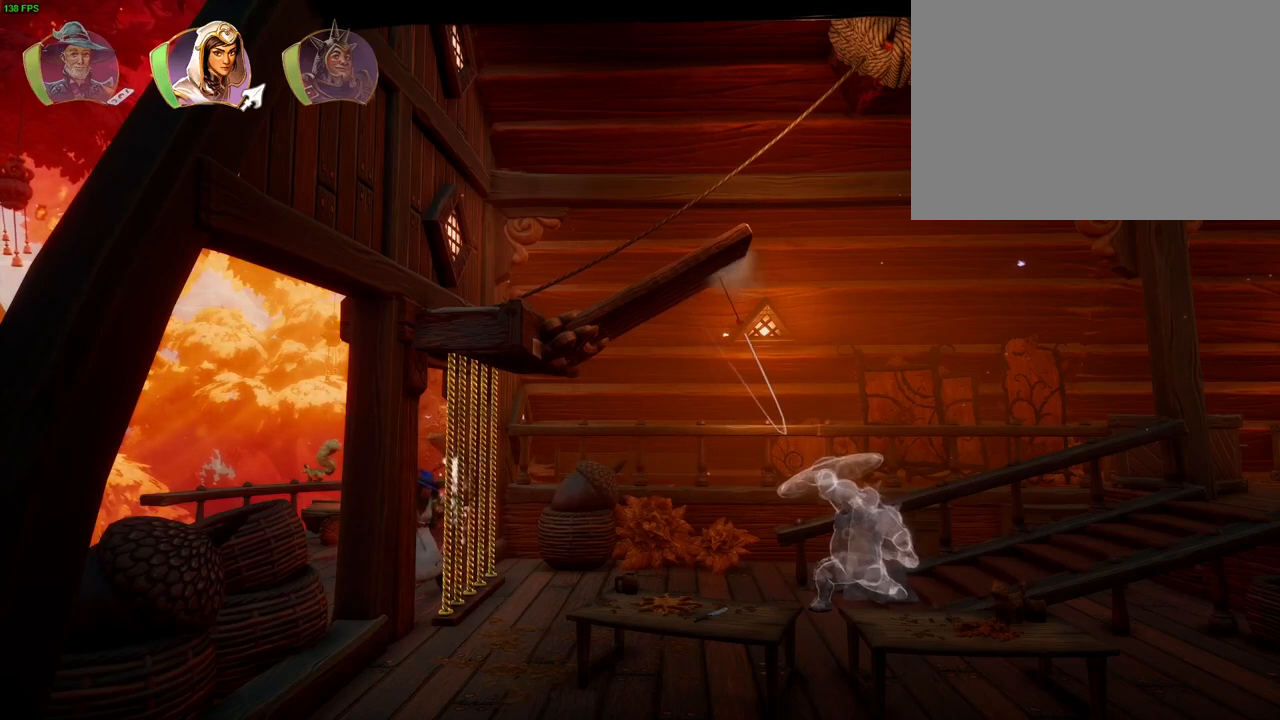
{"dt_ms": 500, "buttons": [], "left_stick": "center", "right_stick": "center", "events": [[183, "R1", "down"], [300, "R1", "up"]]}
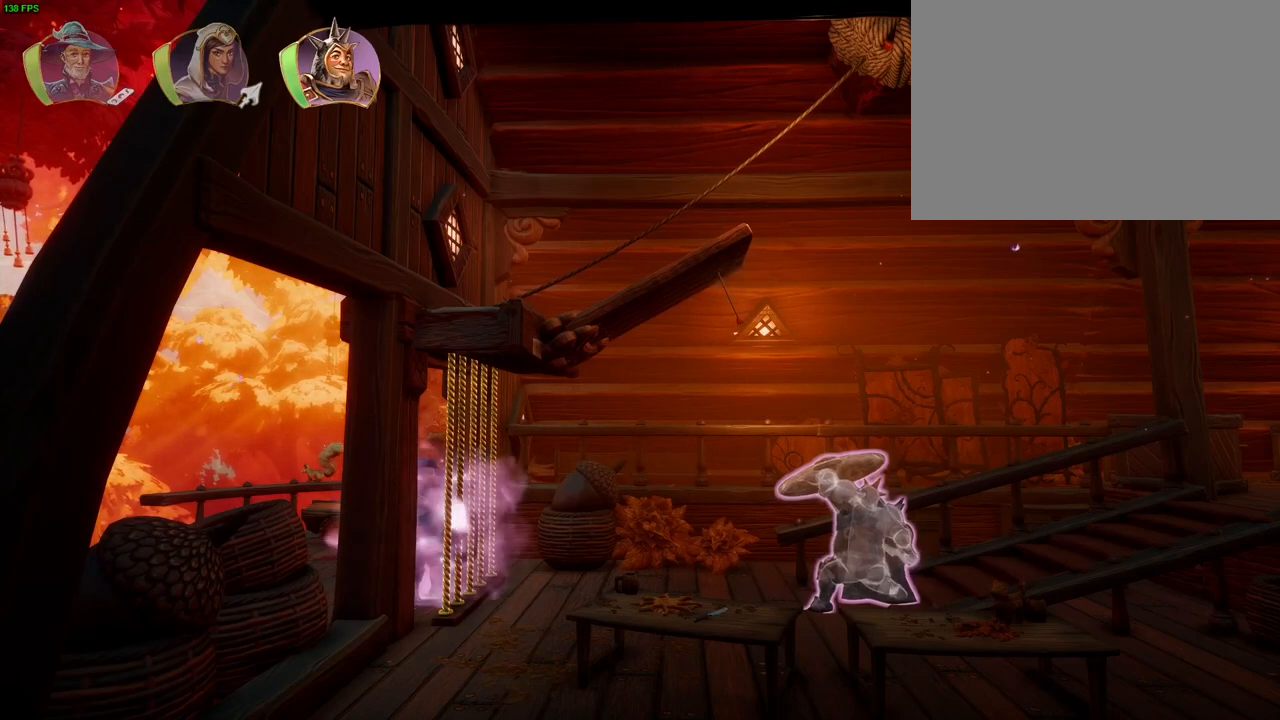
{"dt_ms": 500, "buttons": [], "left_stick": "center", "right_stick": "up-left", "events": [[117, "right_stick", "right"], [167, "DPAD_DOWN", "down"], [233, "DPAD_DOWN", "up"], [267, "right_stick", "center"], [483, "right_stick", "up-left"]]}
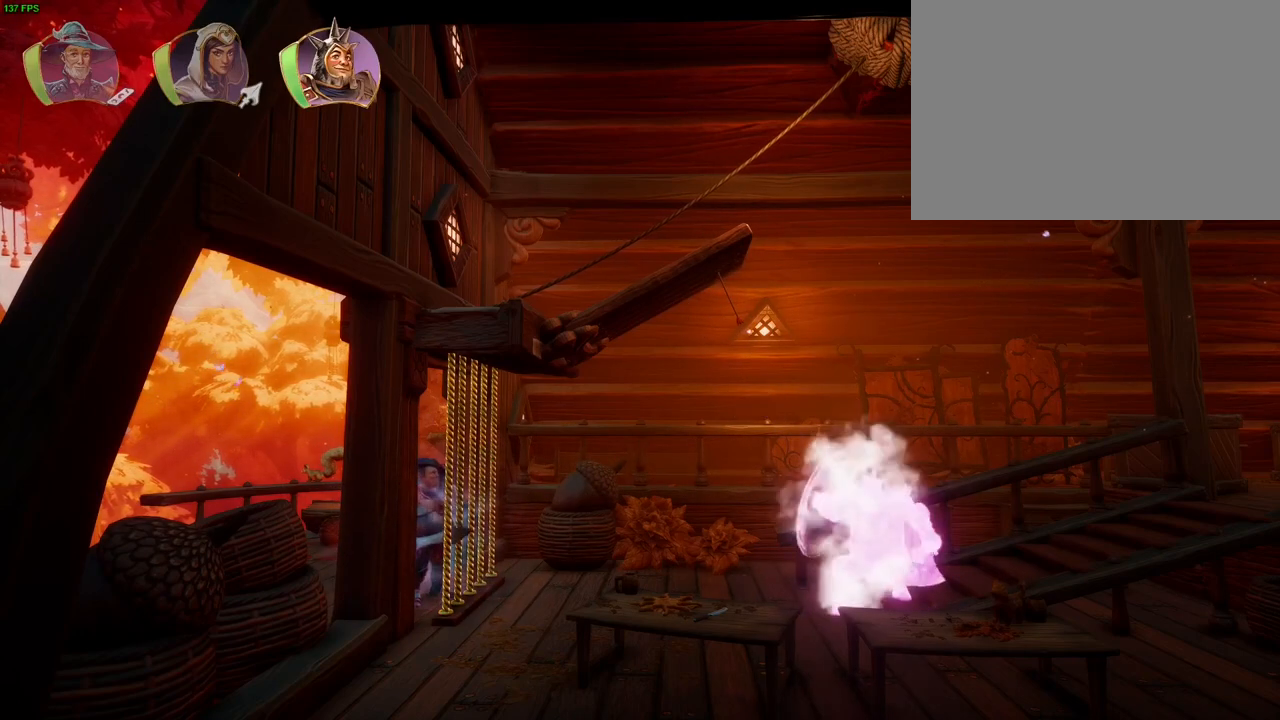
{"dt_ms": 500, "buttons": [], "left_stick": "right", "right_stick": "up-left", "events": [[317, "left_stick", "right"]]}
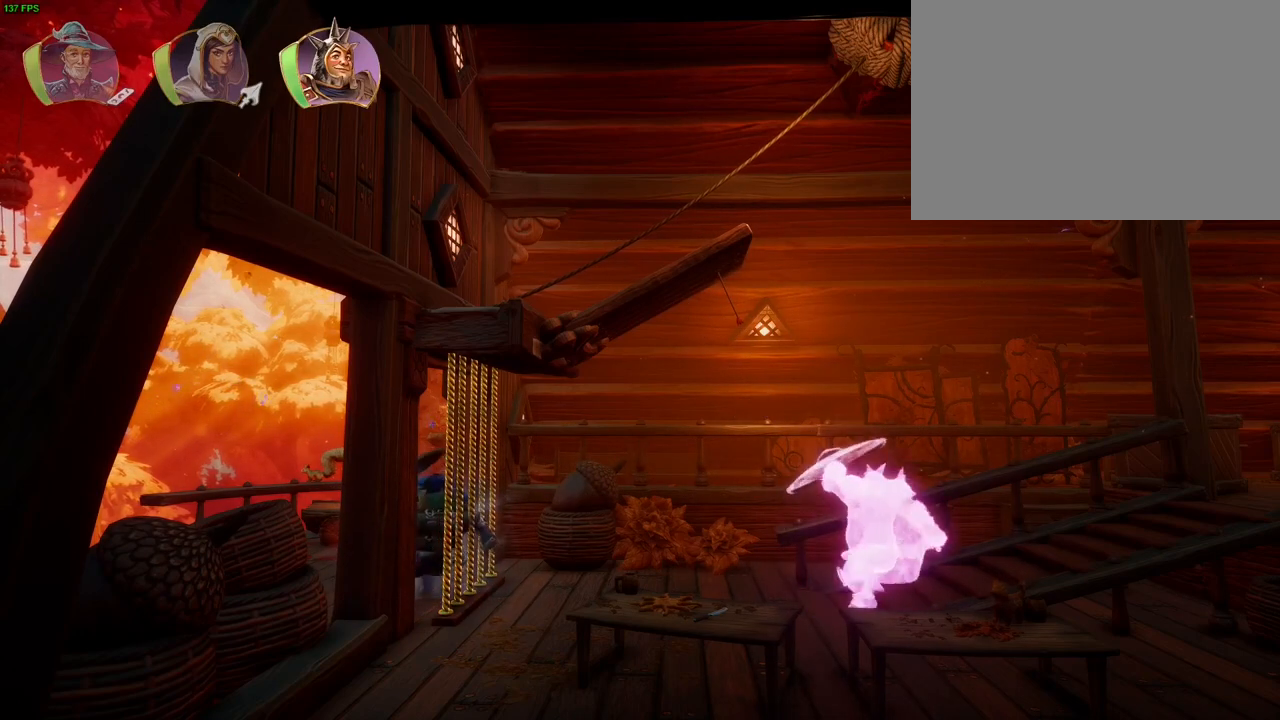
{"dt_ms": 500, "buttons": [], "left_stick": "center", "right_stick": "up-left", "events": [[200, "left_stick", "center"]]}